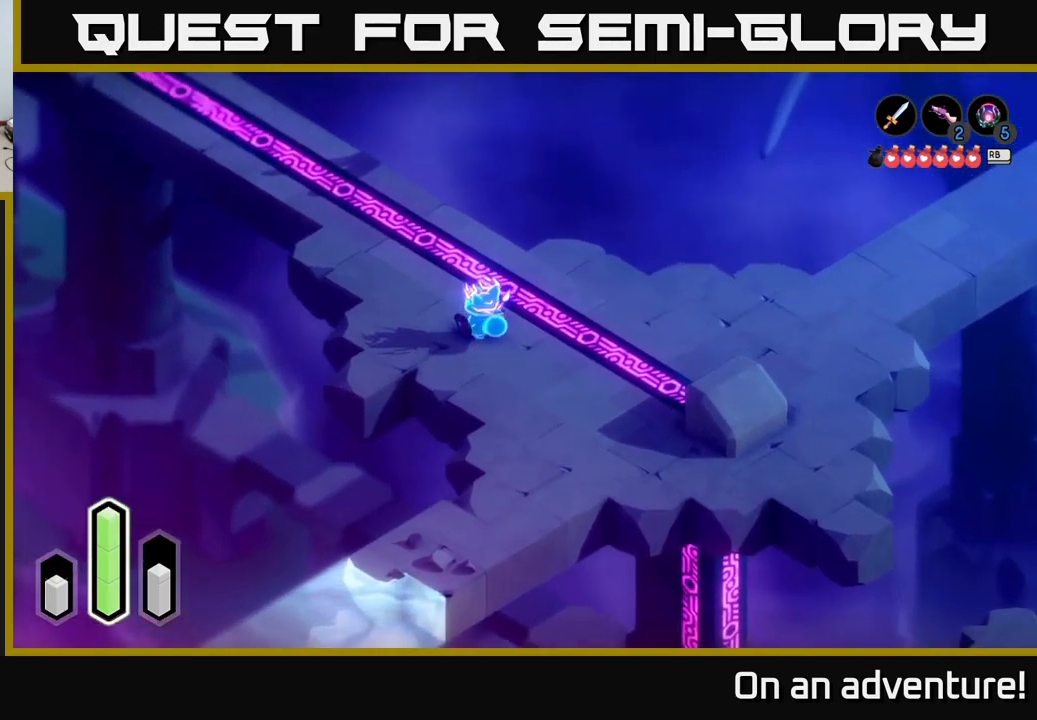
Gameplay with a controller (Xbox layout); each line is a JSON object with the inputs held at the frame after it. "events" lists button and stick changes between this image and that frame as [ms after this image, input, new state], when the widget could be followed in between.
{"buttons": ["A"], "left_stick": "up-left", "right_stick": "center", "events": []}
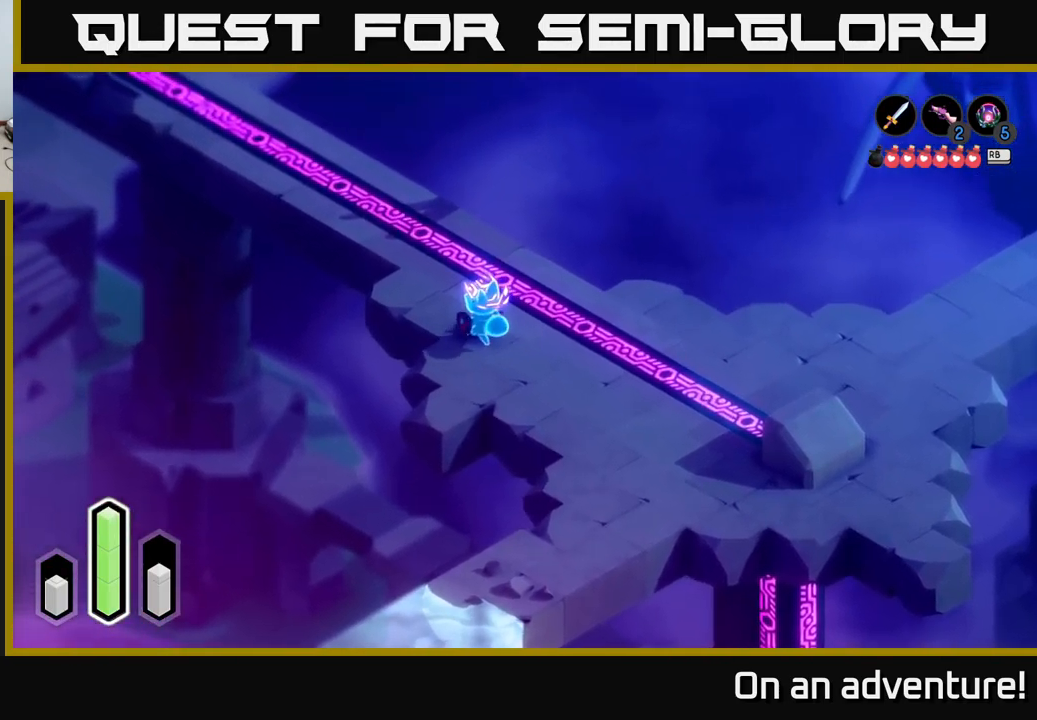
{"buttons": ["A"], "left_stick": "up", "right_stick": "center", "events": [[350, "left_stick", "up"]]}
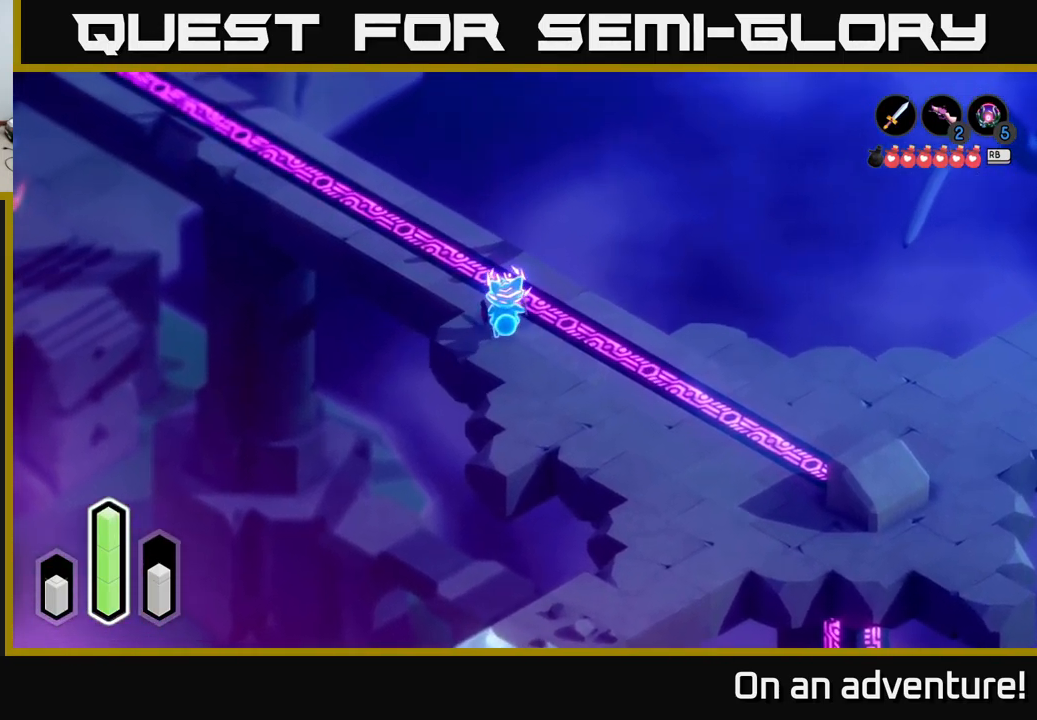
{"buttons": ["A", "L2"], "left_stick": "up-left", "right_stick": "center", "events": [[83, "left_stick", "up-left"], [433, "L2", "down"]]}
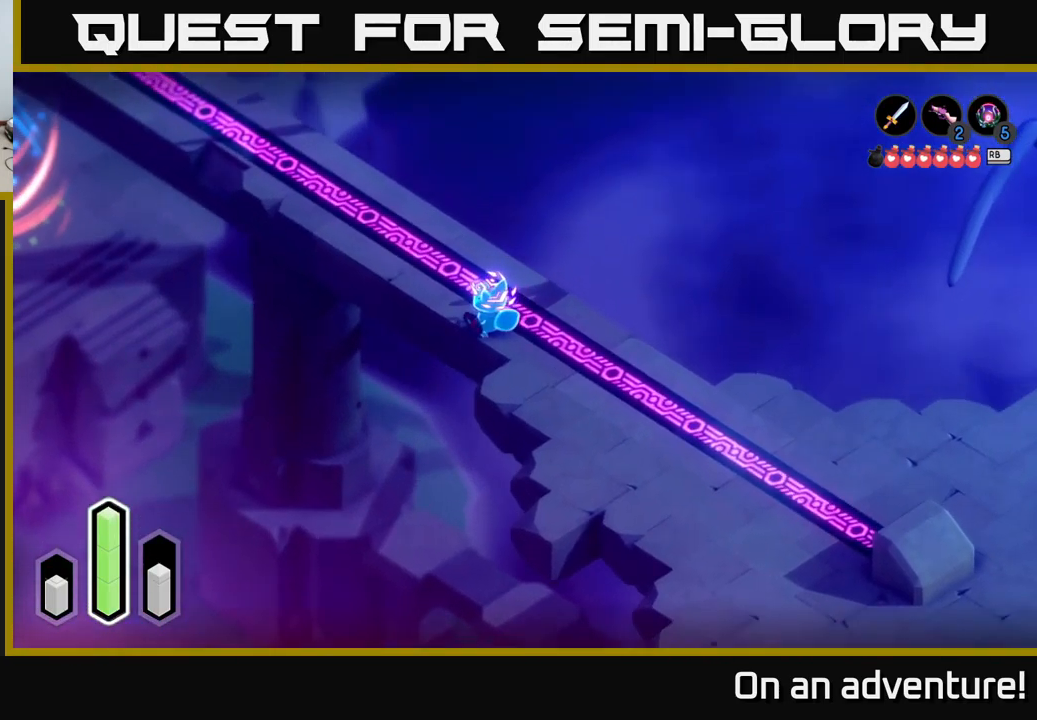
{"buttons": [], "left_stick": "up-left", "right_stick": "center", "events": [[400, "L2", "up"], [433, "A", "up"]]}
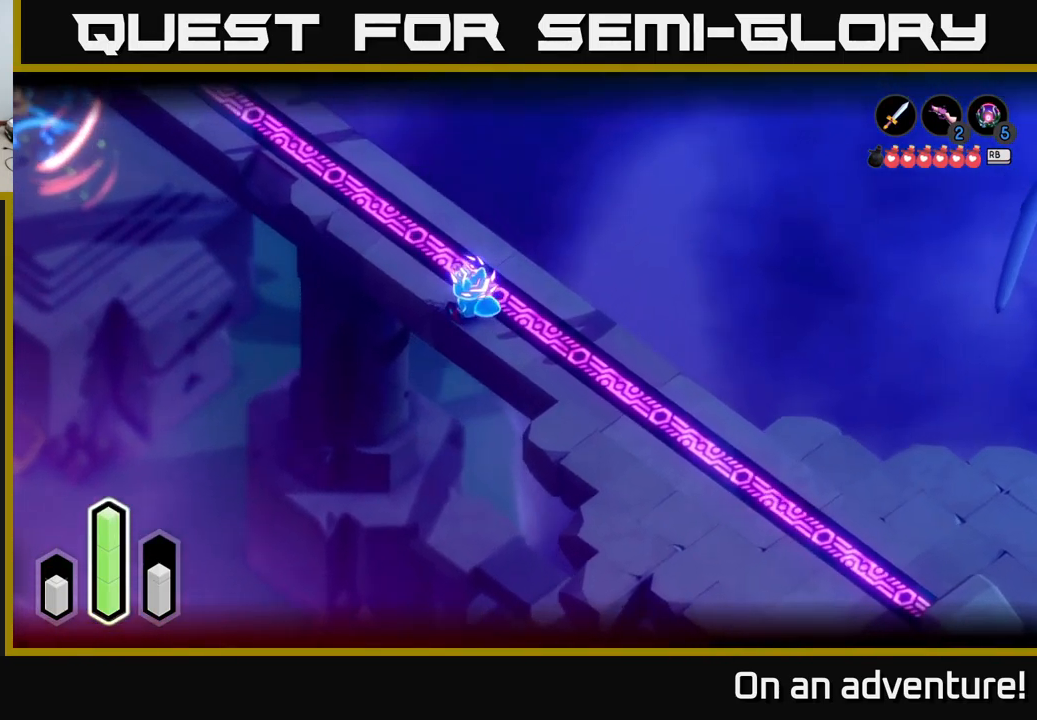
{"buttons": ["A"], "left_stick": "up-left", "right_stick": "center", "events": [[33, "A", "down"]]}
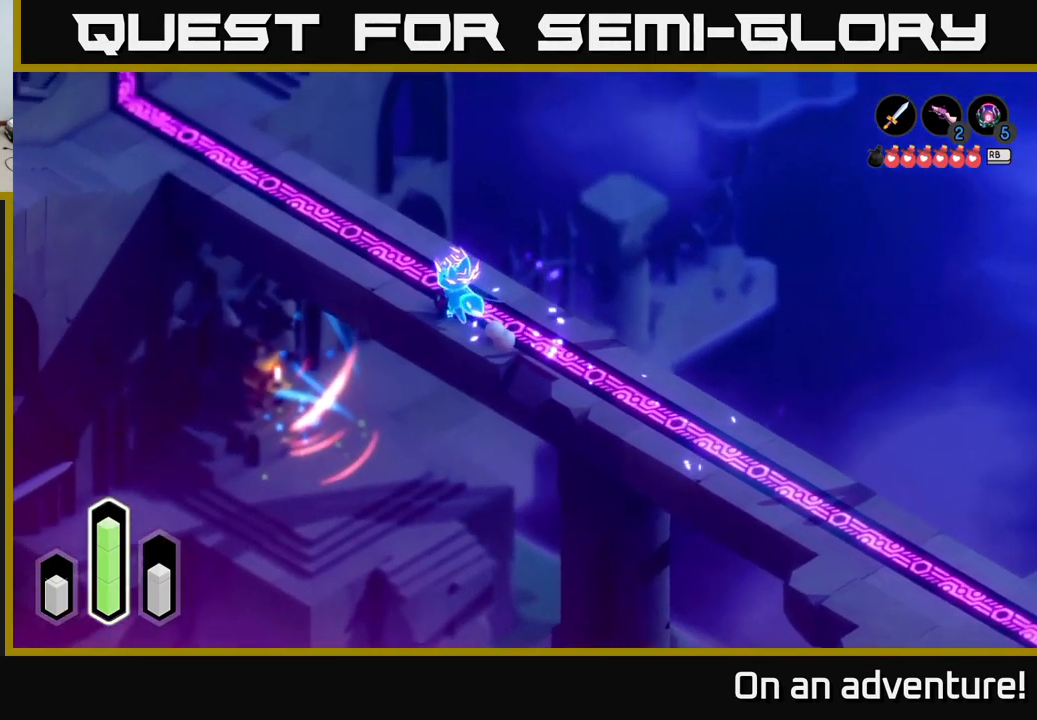
{"buttons": ["A", "L2"], "left_stick": "up", "right_stick": "center", "events": [[150, "left_stick", "up"], [217, "L2", "down"]]}
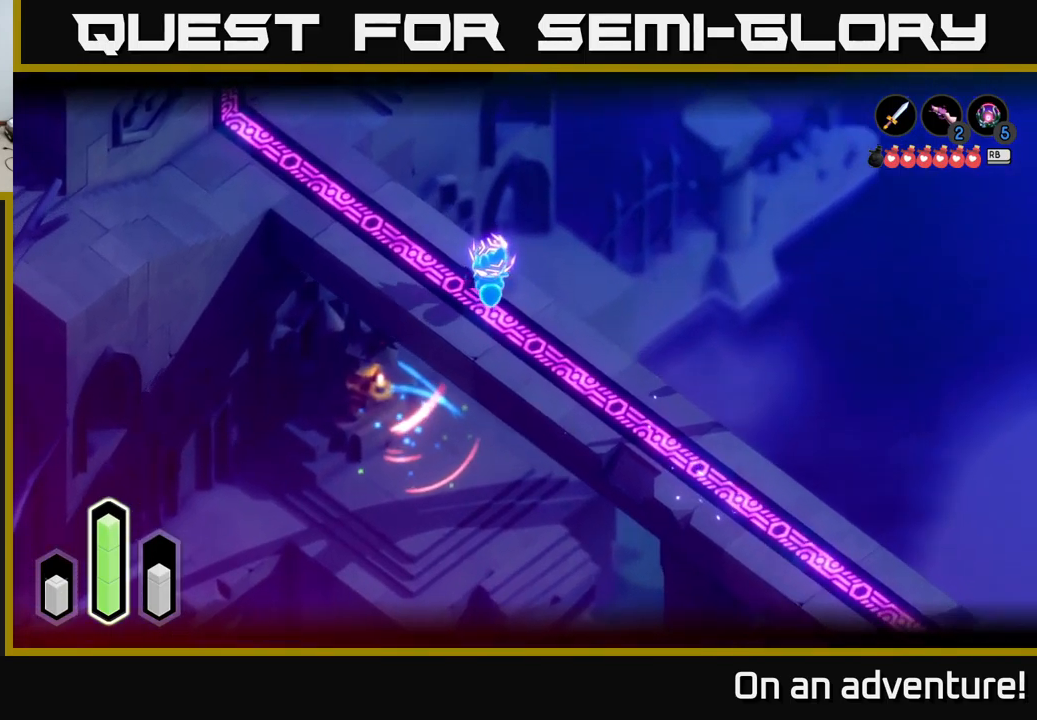
{"buttons": [], "left_stick": "up-right", "right_stick": "center", "events": [[183, "A", "up"], [233, "L2", "up"], [417, "left_stick", "up-right"]]}
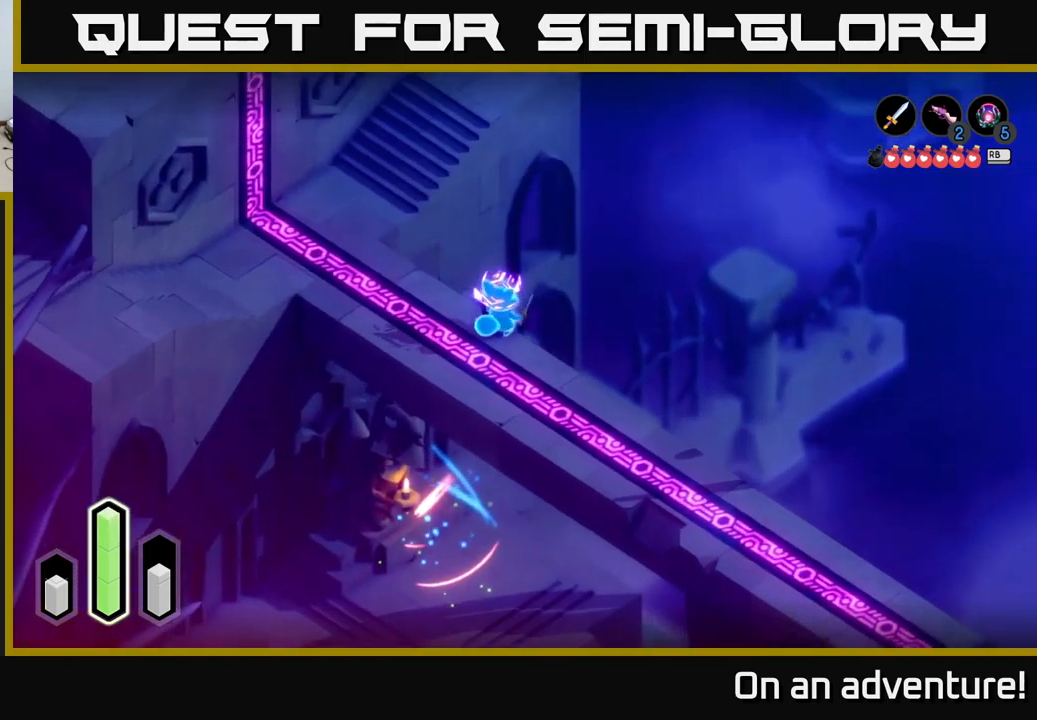
{"buttons": [], "left_stick": "up", "right_stick": "center", "events": [[283, "left_stick", "center"], [450, "left_stick", "up"]]}
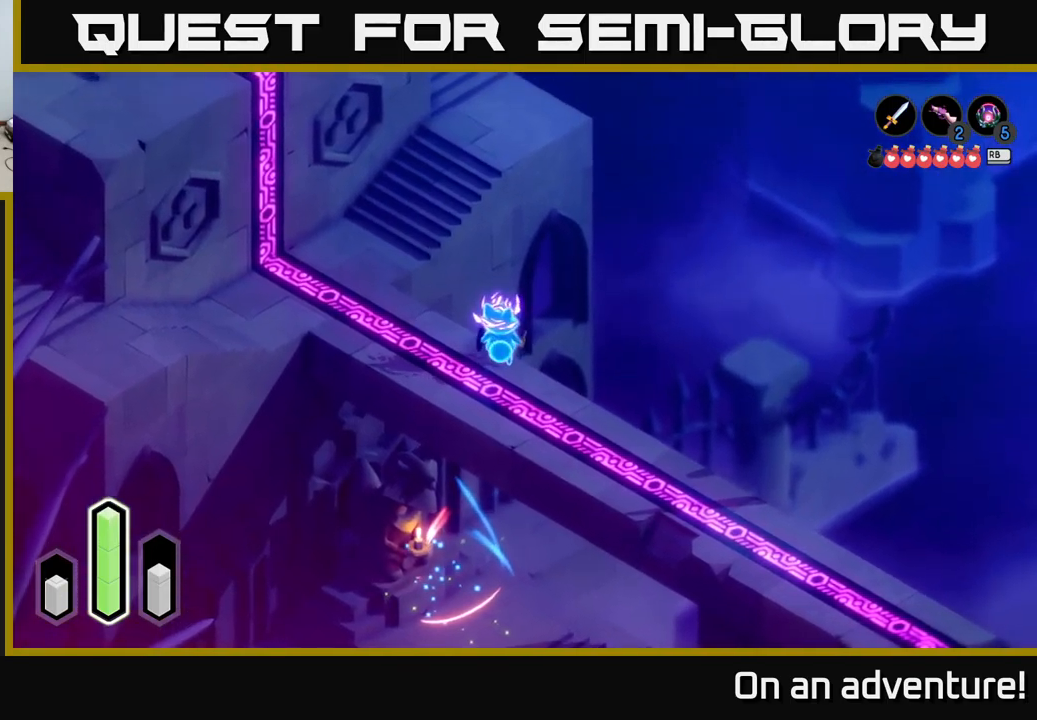
{"buttons": [], "left_stick": "up-left", "right_stick": "center", "events": [[33, "L2", "down"], [117, "L2", "up"], [150, "left_stick", "up-left"]]}
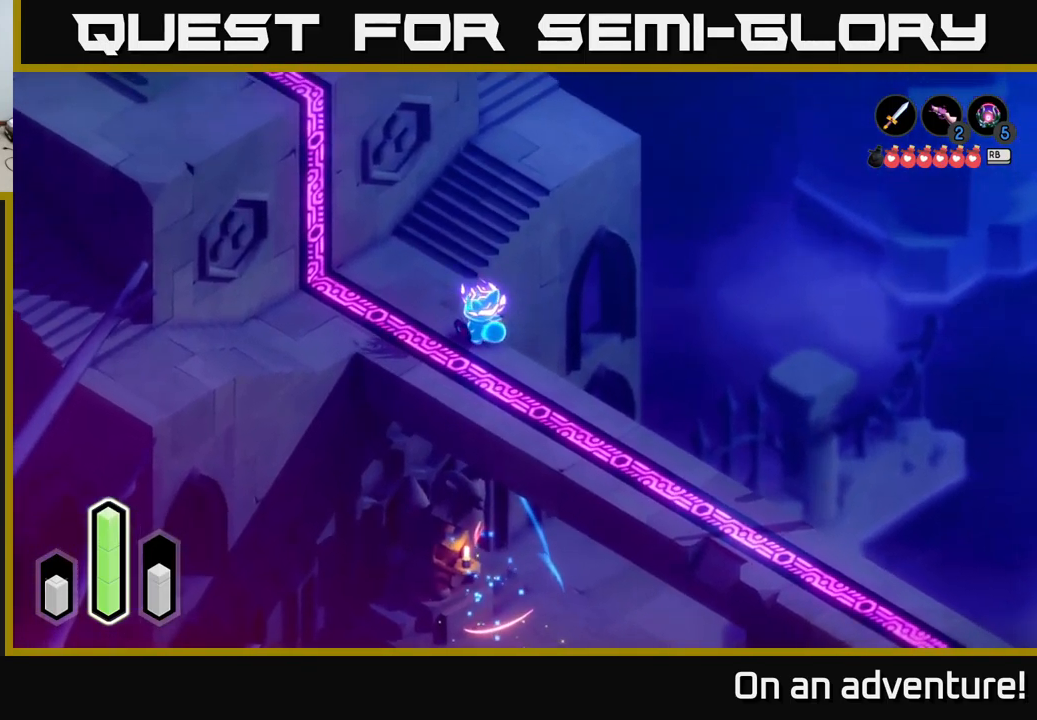
{"buttons": [], "left_stick": "up-right", "right_stick": "center", "events": [[383, "left_stick", "up"], [483, "left_stick", "up-right"]]}
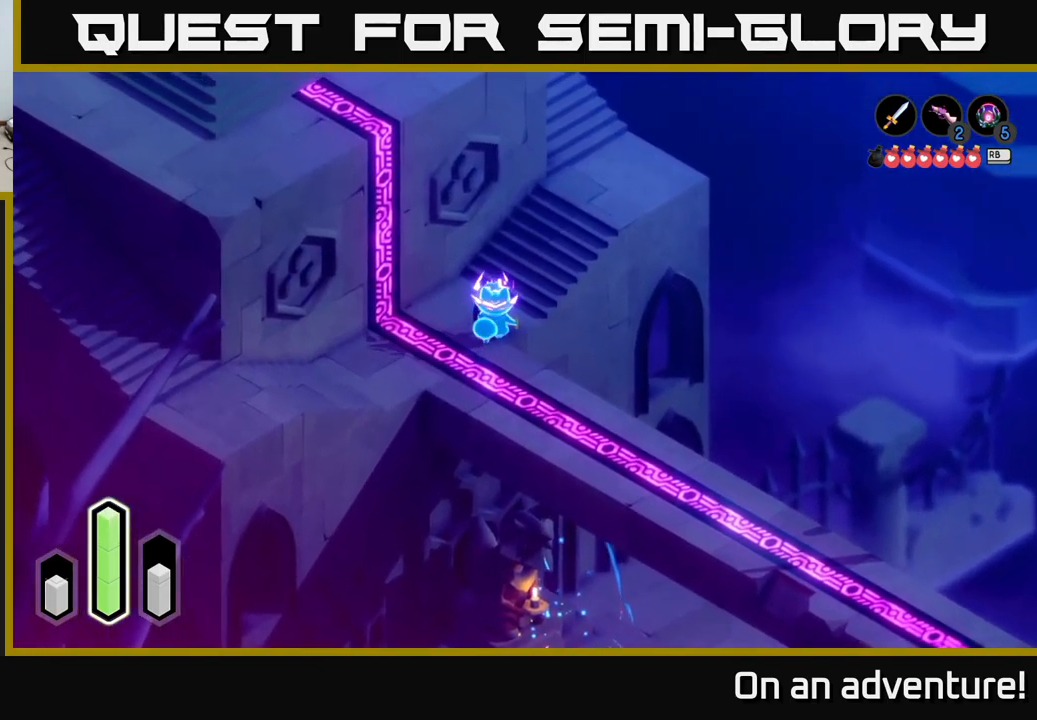
{"buttons": ["A"], "left_stick": "up-right", "right_stick": "center", "events": [[33, "A", "down"]]}
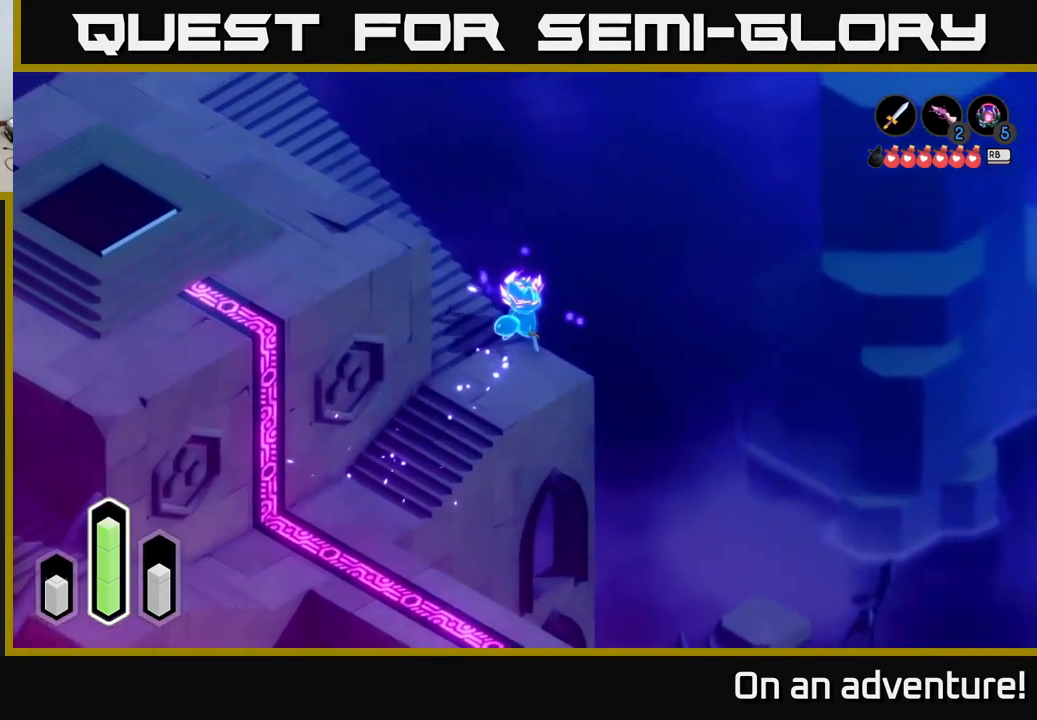
{"buttons": ["A"], "left_stick": "up-left", "right_stick": "center", "events": [[50, "left_stick", "up-left"]]}
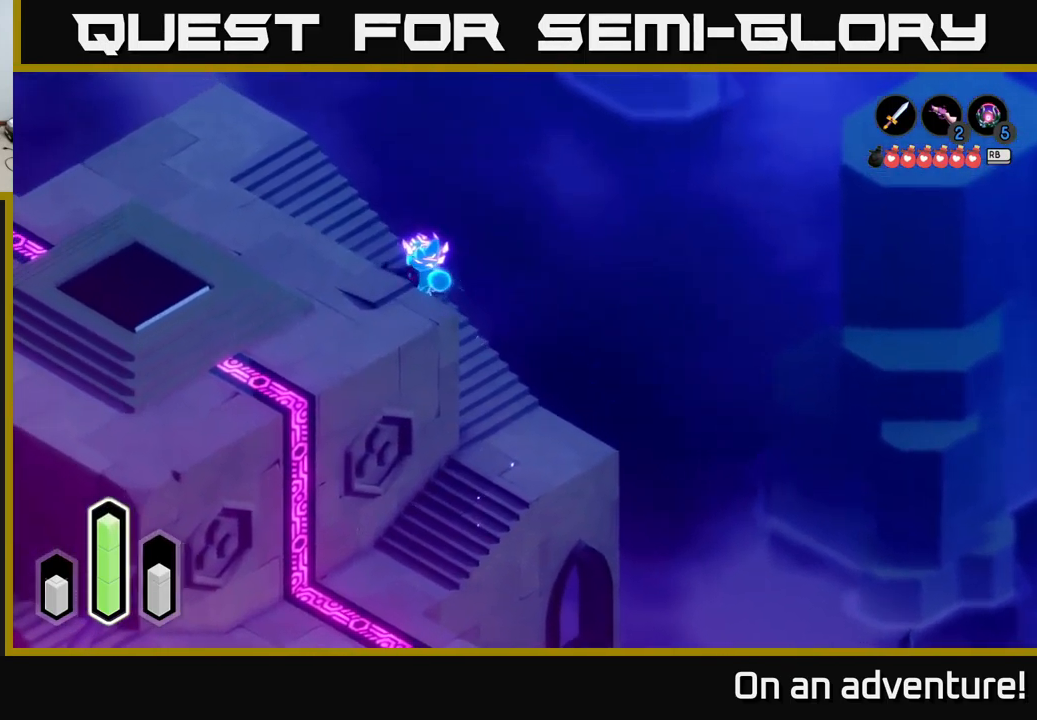
{"buttons": ["A"], "left_stick": "up-left", "right_stick": "center", "events": []}
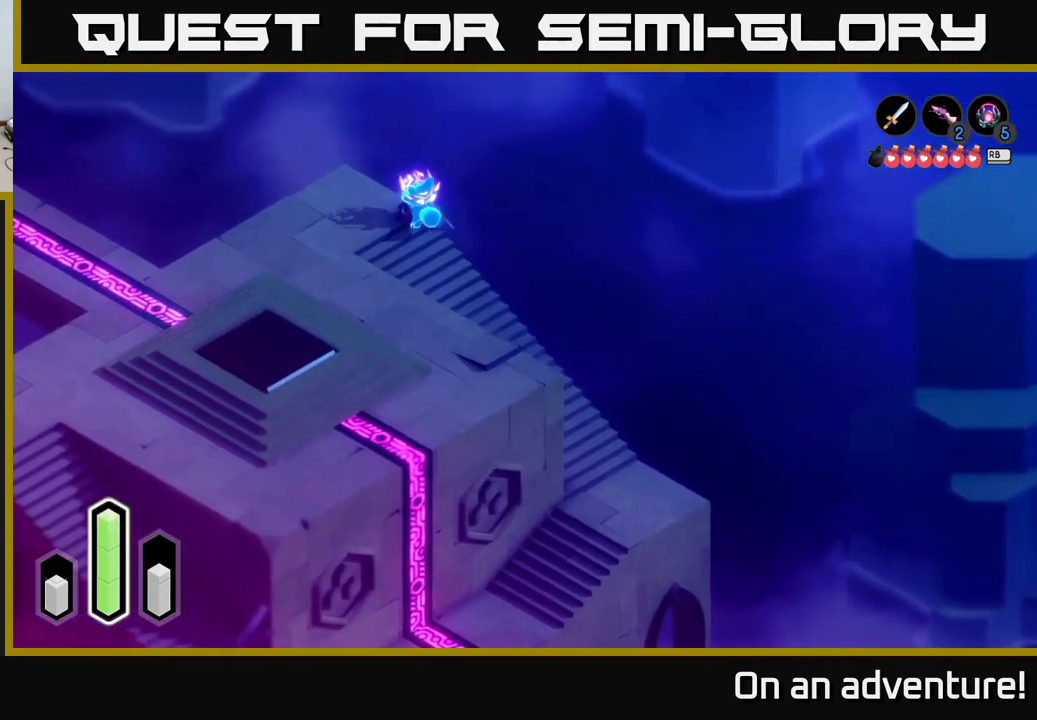
{"buttons": ["L2"], "left_stick": "up-right", "right_stick": "center", "events": [[167, "left_stick", "up"], [283, "A", "up"], [283, "left_stick", "up-right"], [367, "L2", "down"]]}
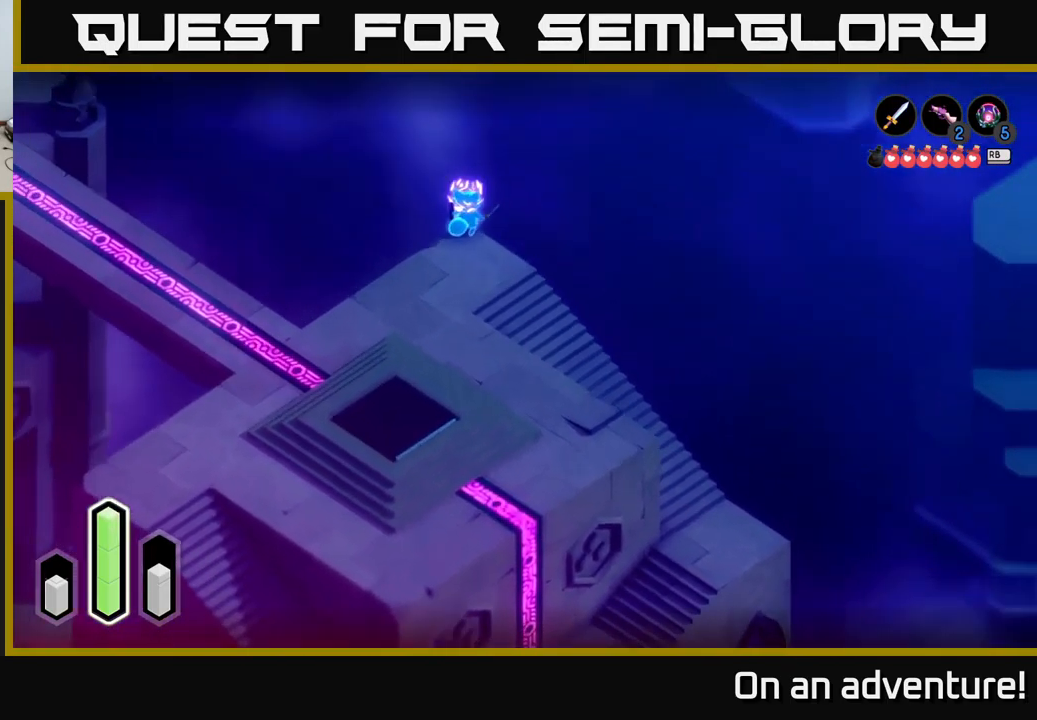
{"buttons": ["L2"], "left_stick": "left", "right_stick": "center", "events": [[350, "left_stick", "left"]]}
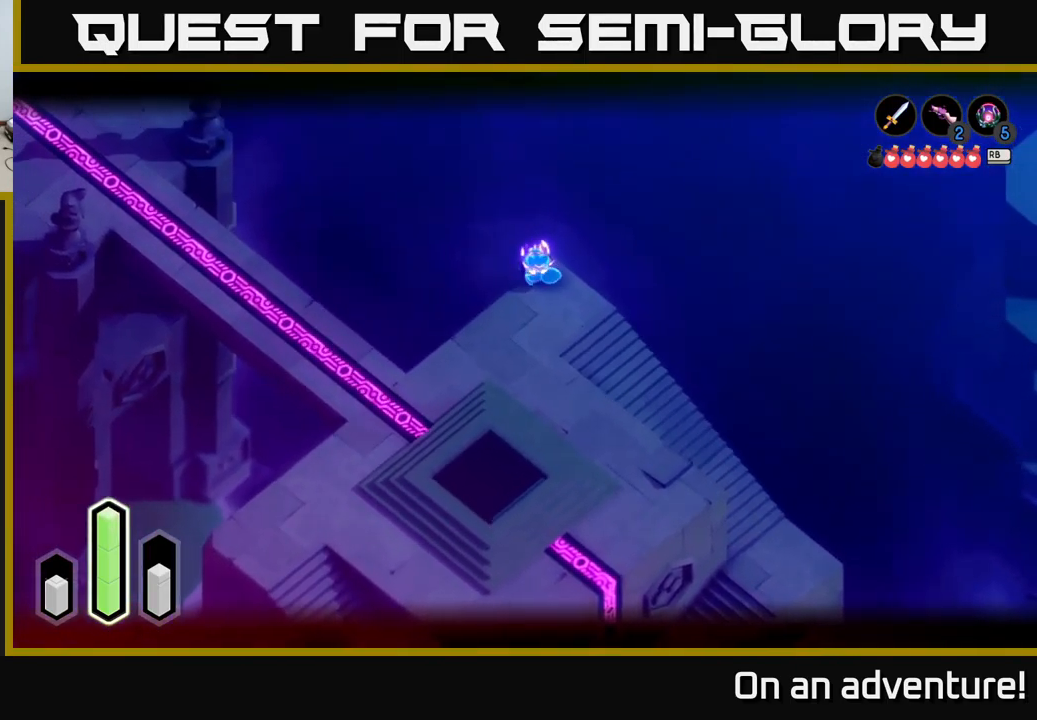
{"buttons": ["A"], "left_stick": "up-left", "right_stick": "center", "events": [[17, "L2", "up"], [250, "left_stick", "down-left"], [349, "A", "down"], [499, "left_stick", "up-left"]]}
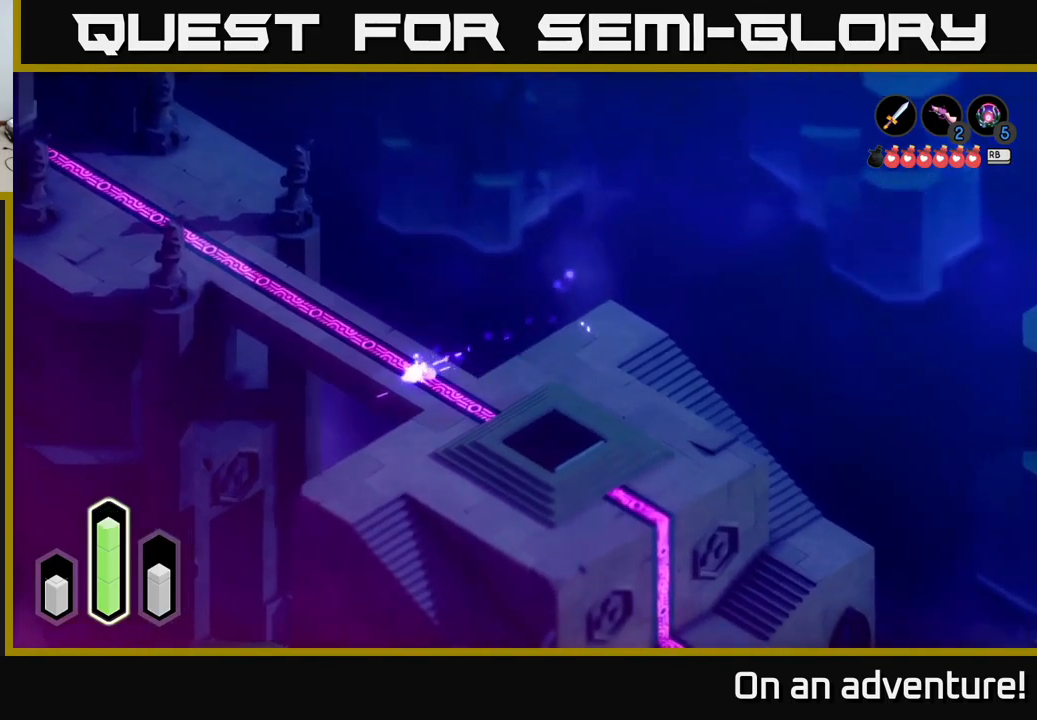
{"buttons": ["A"], "left_stick": "up-left", "right_stick": "center", "events": []}
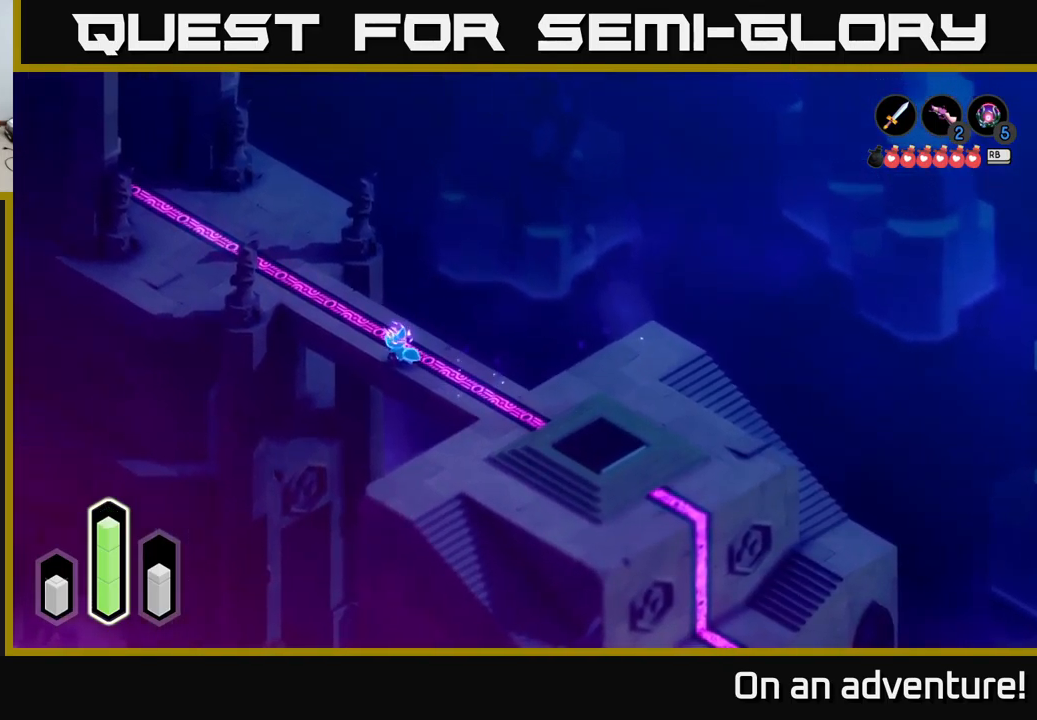
{"buttons": ["A"], "left_stick": "up", "right_stick": "center", "events": [[217, "left_stick", "up"]]}
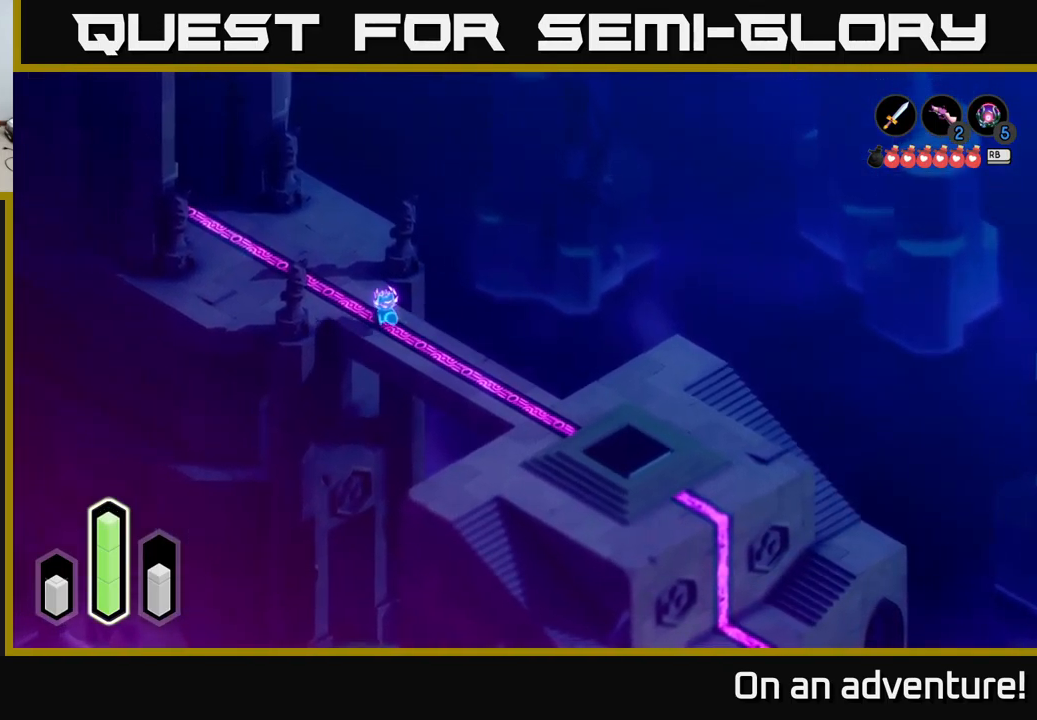
{"buttons": [], "left_stick": "down-left", "right_stick": "center", "events": [[67, "left_stick", "up-left"], [450, "A", "up"], [484, "left_stick", "down-left"]]}
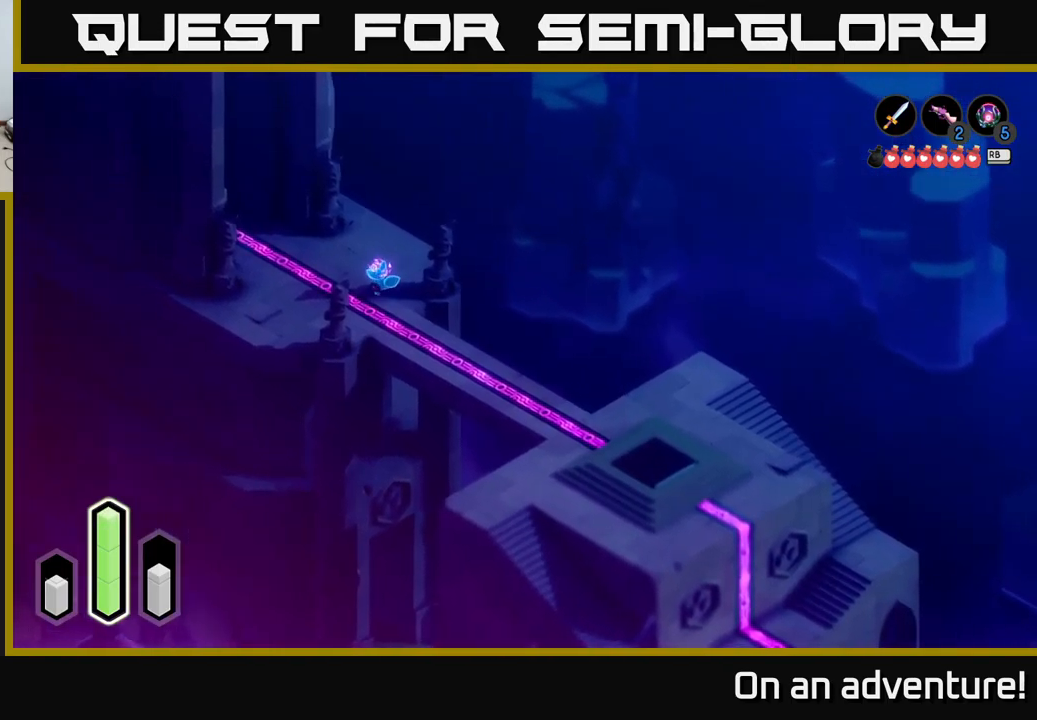
{"buttons": ["L2"], "left_stick": "down-left", "right_stick": "center", "events": [[84, "L2", "down"], [84, "left_stick", "center"], [300, "left_stick", "down"], [450, "left_stick", "down-left"]]}
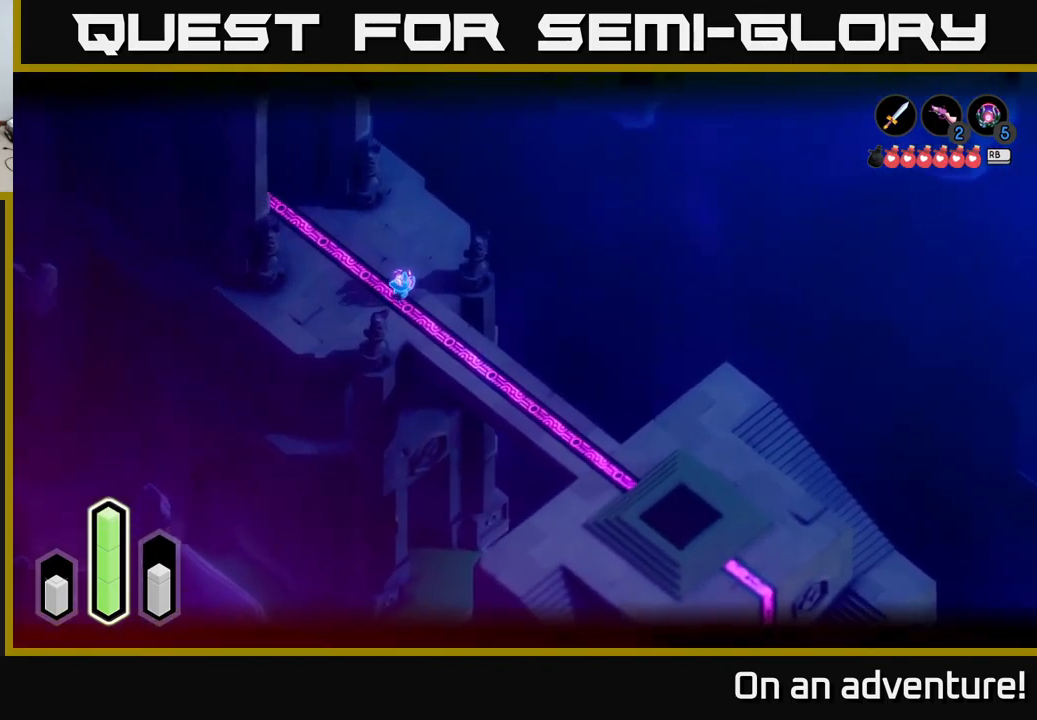
{"buttons": ["L2"], "left_stick": "center", "right_stick": "center", "events": [[84, "left_stick", "down"], [350, "left_stick", "center"]]}
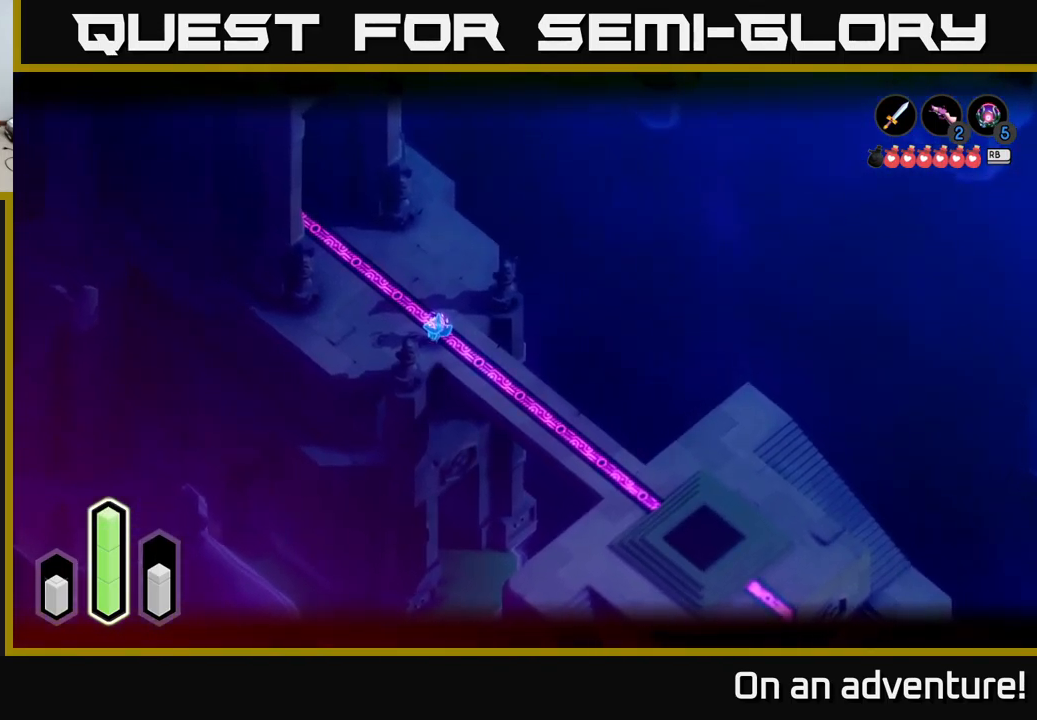
{"buttons": ["A"], "left_stick": "down-right", "right_stick": "center", "events": [[17, "L2", "up"], [84, "left_stick", "down-right"], [250, "A", "down"]]}
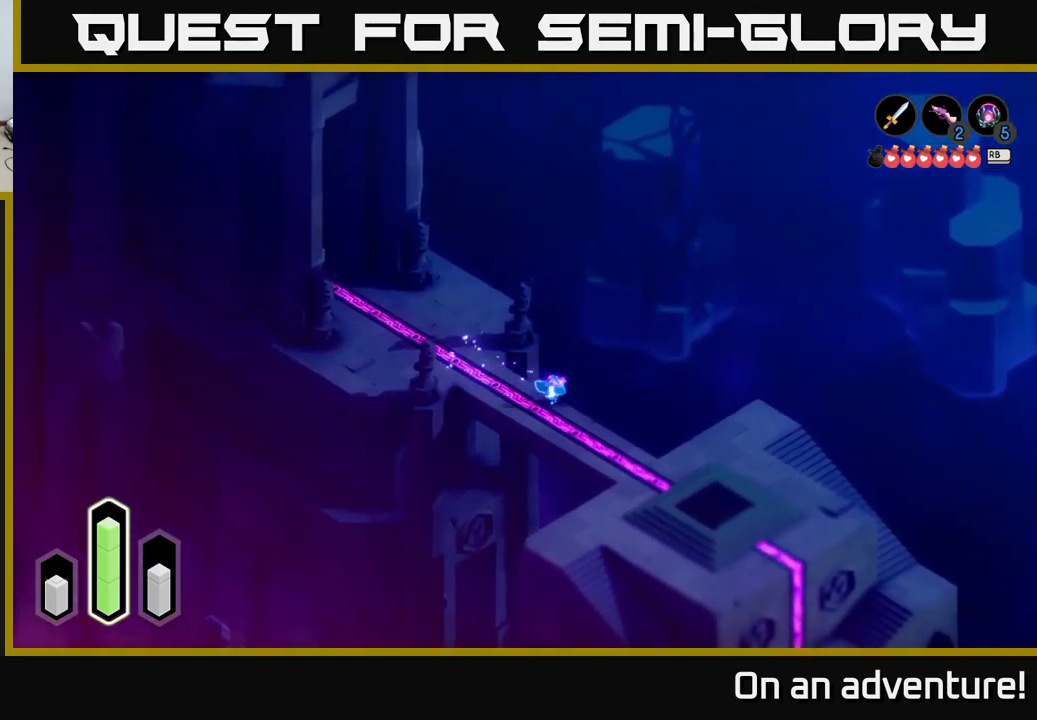
{"buttons": ["A"], "left_stick": "down-right", "right_stick": "center", "events": []}
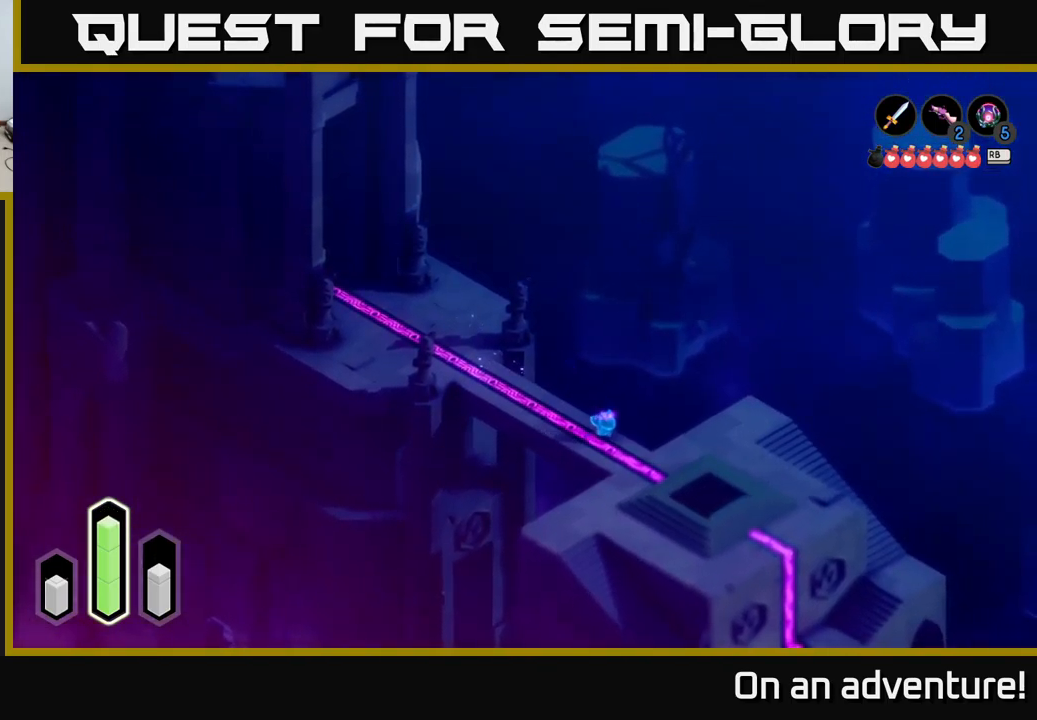
{"buttons": ["A"], "left_stick": "down-left", "right_stick": "center", "events": [[167, "left_stick", "down"], [467, "left_stick", "down-left"]]}
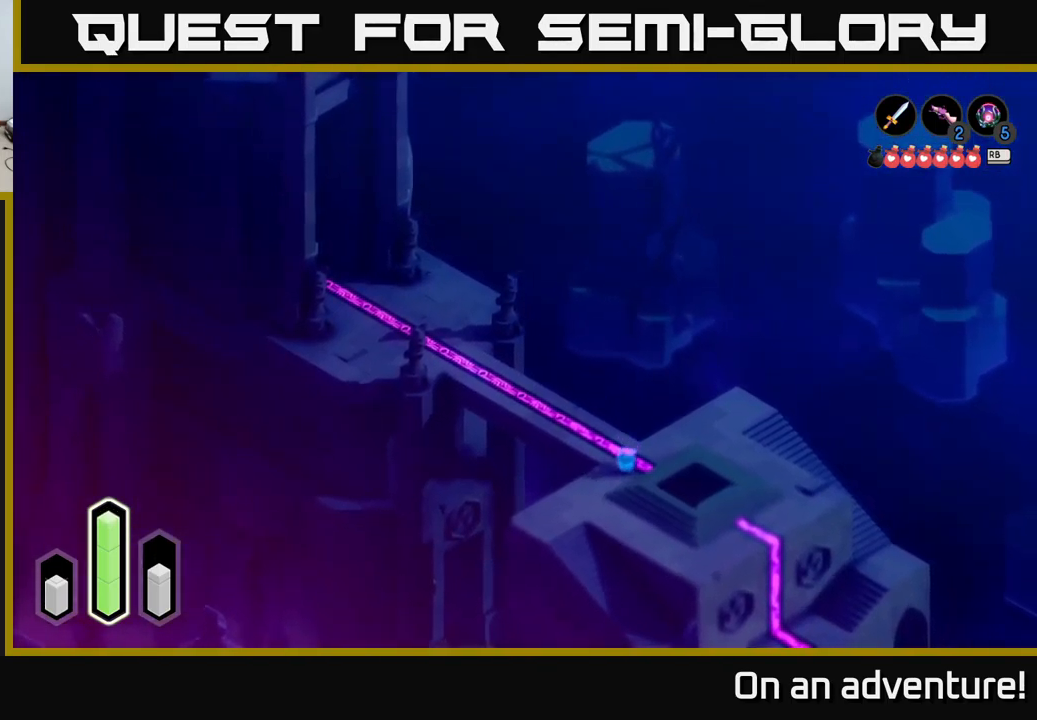
{"buttons": ["A"], "left_stick": "down-left", "right_stick": "center", "events": []}
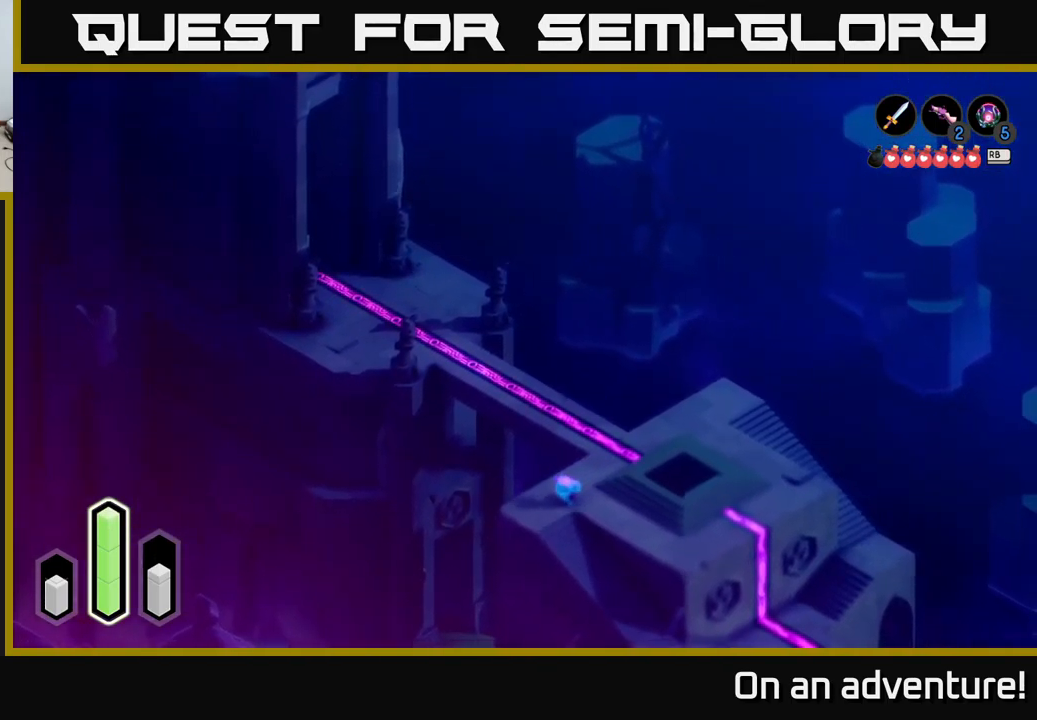
{"buttons": ["A"], "left_stick": "down-right", "right_stick": "center", "events": [[50, "left_stick", "down"], [234, "left_stick", "down-right"]]}
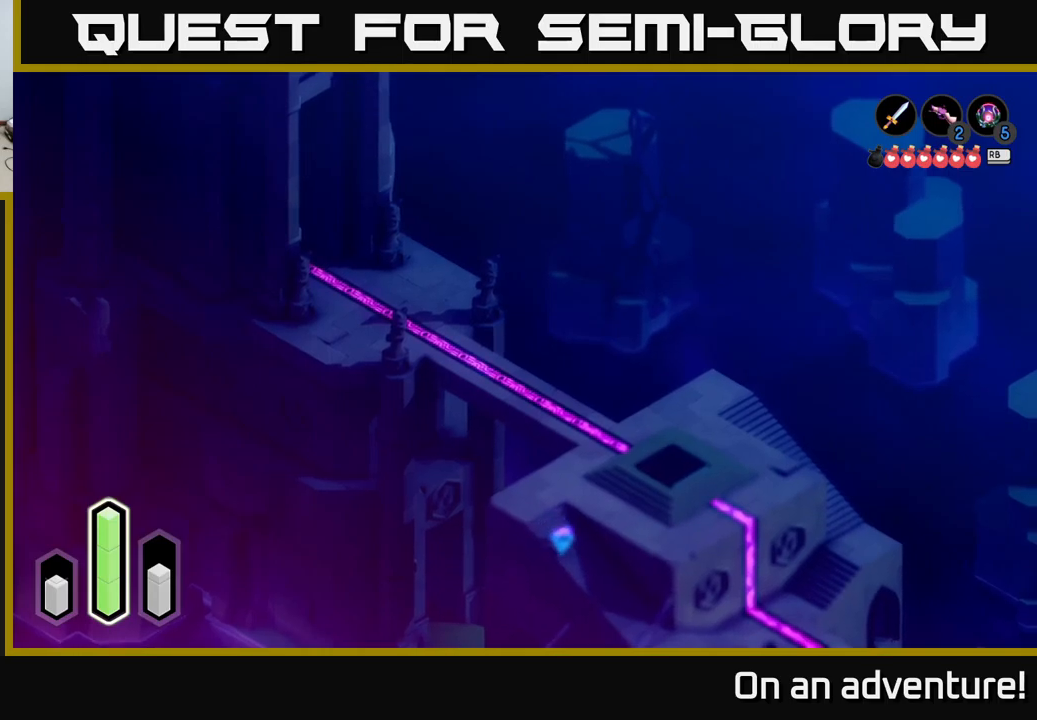
{"buttons": ["A"], "left_stick": "down-right", "right_stick": "center", "events": []}
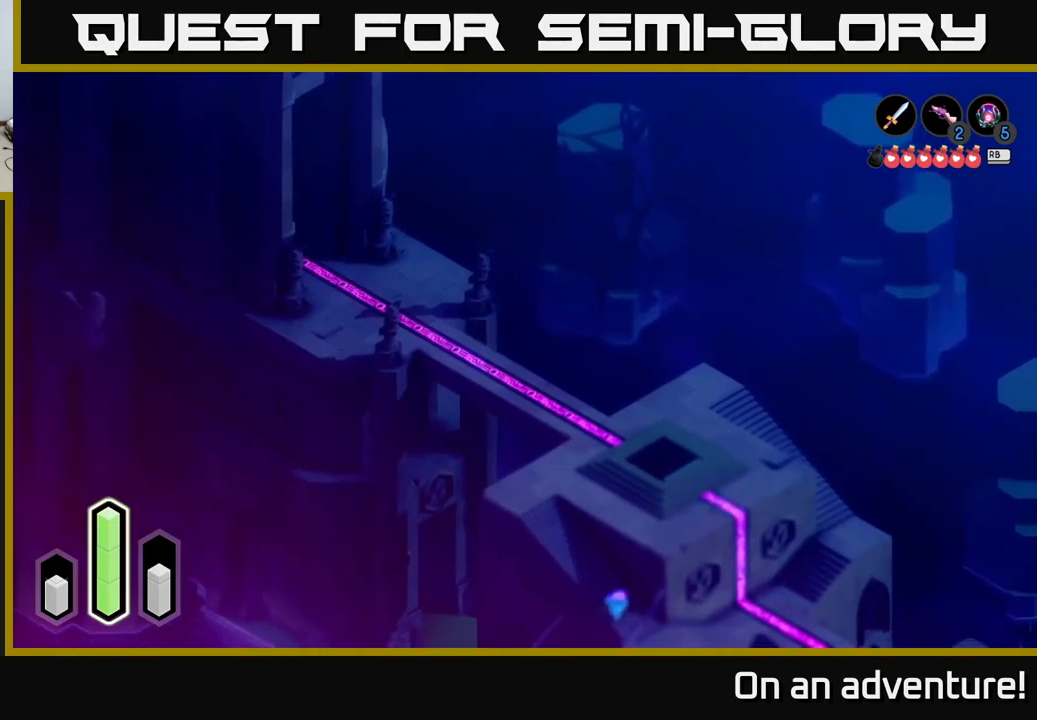
{"buttons": ["A", "L2"], "left_stick": "down-right", "right_stick": "center", "events": [[33, "L2", "down"]]}
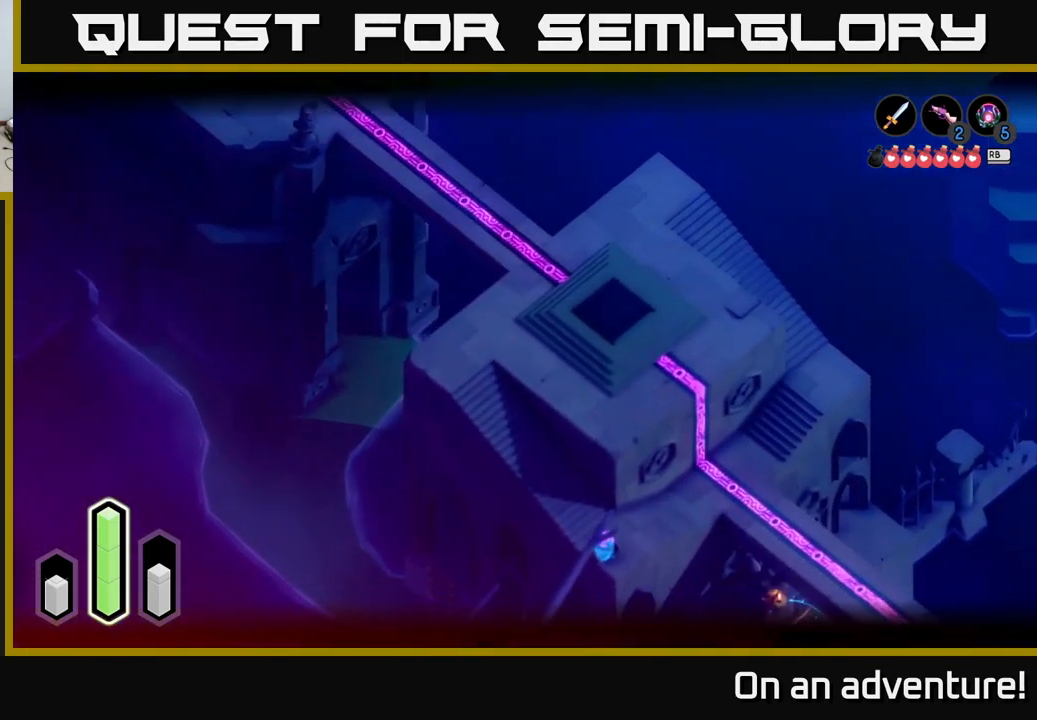
{"buttons": ["L2"], "left_stick": "right", "right_stick": "center", "events": [[400, "A", "up"], [483, "left_stick", "right"]]}
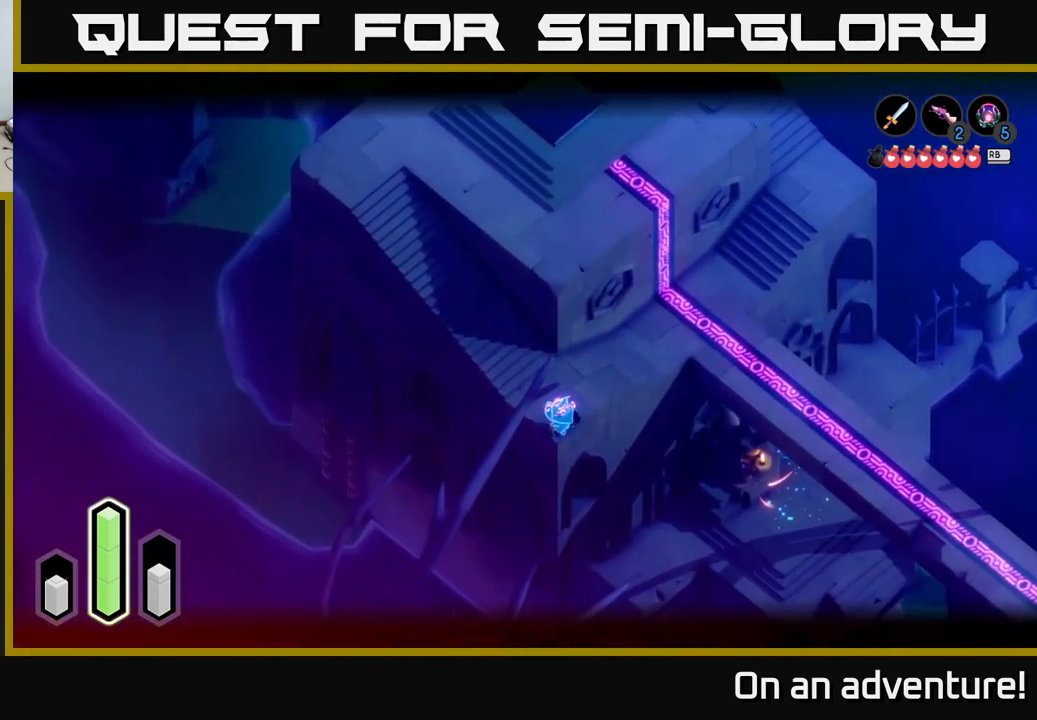
{"buttons": ["L2"], "left_stick": "up-right", "right_stick": "center", "events": [[466, "left_stick", "up-right"]]}